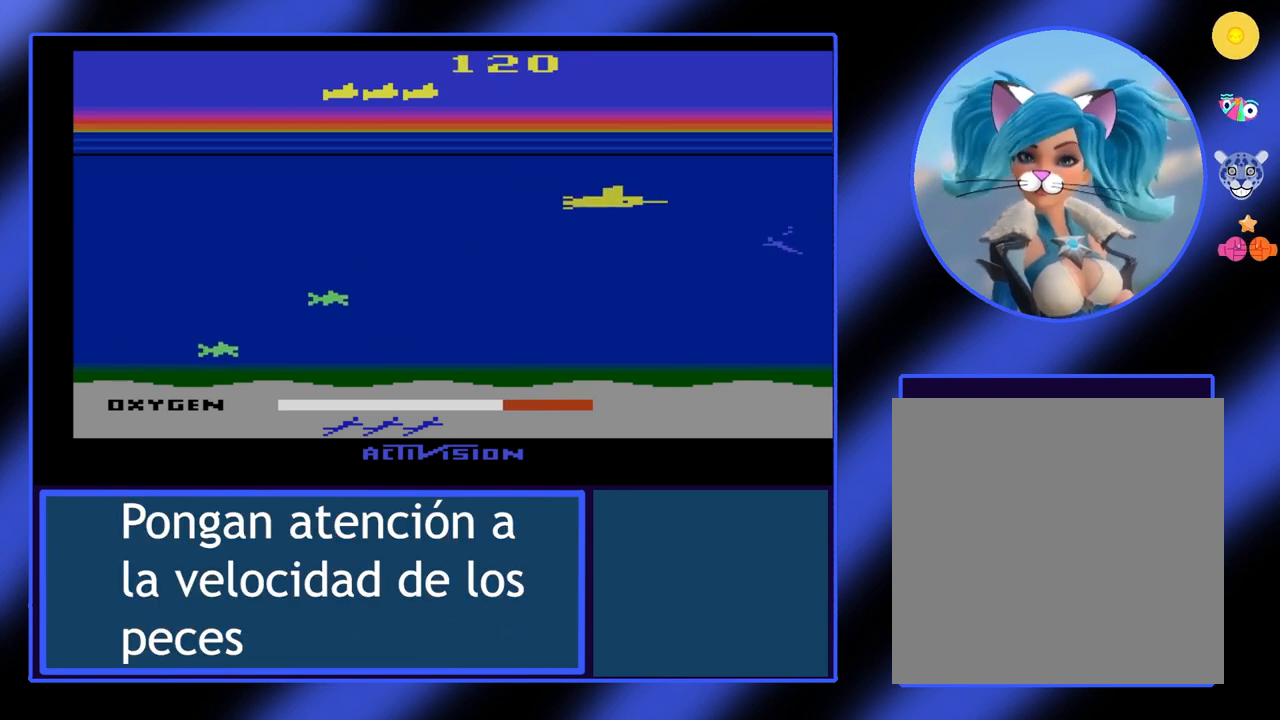
Gameplay with a controller (Xbox layout); each line is a JSON object with the inputs held at the frame after it. "events" lists button and stick changes between this image and that frame as [ms after this image, input, new state], when the widget could be followed in between. Not read: L3 R3 TOUCHPAD other_buttons right_stick.
{"buttons": ["B"], "left_stick": "right", "events": [[200, "left_stick", "center"], [300, "left_stick", "down-right"], [367, "left_stick", "right"]]}
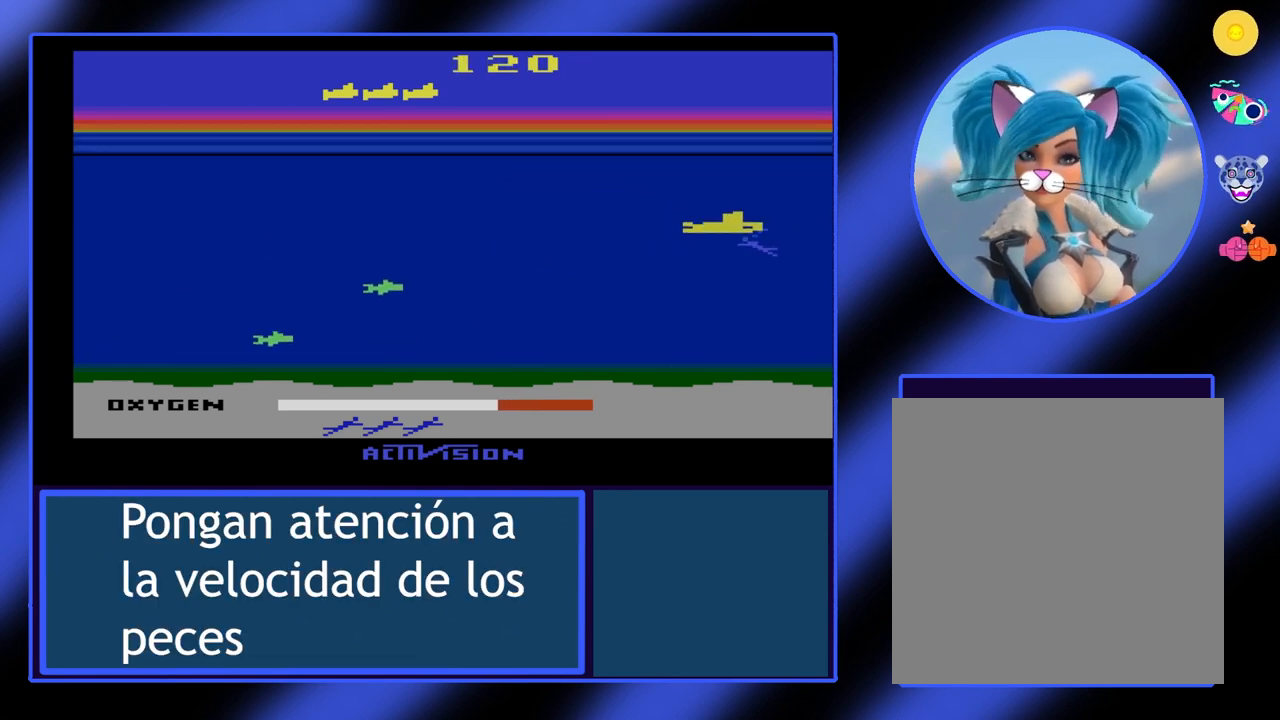
{"buttons": ["B"], "left_stick": "left", "events": [[67, "left_stick", "center"], [133, "left_stick", "left"]]}
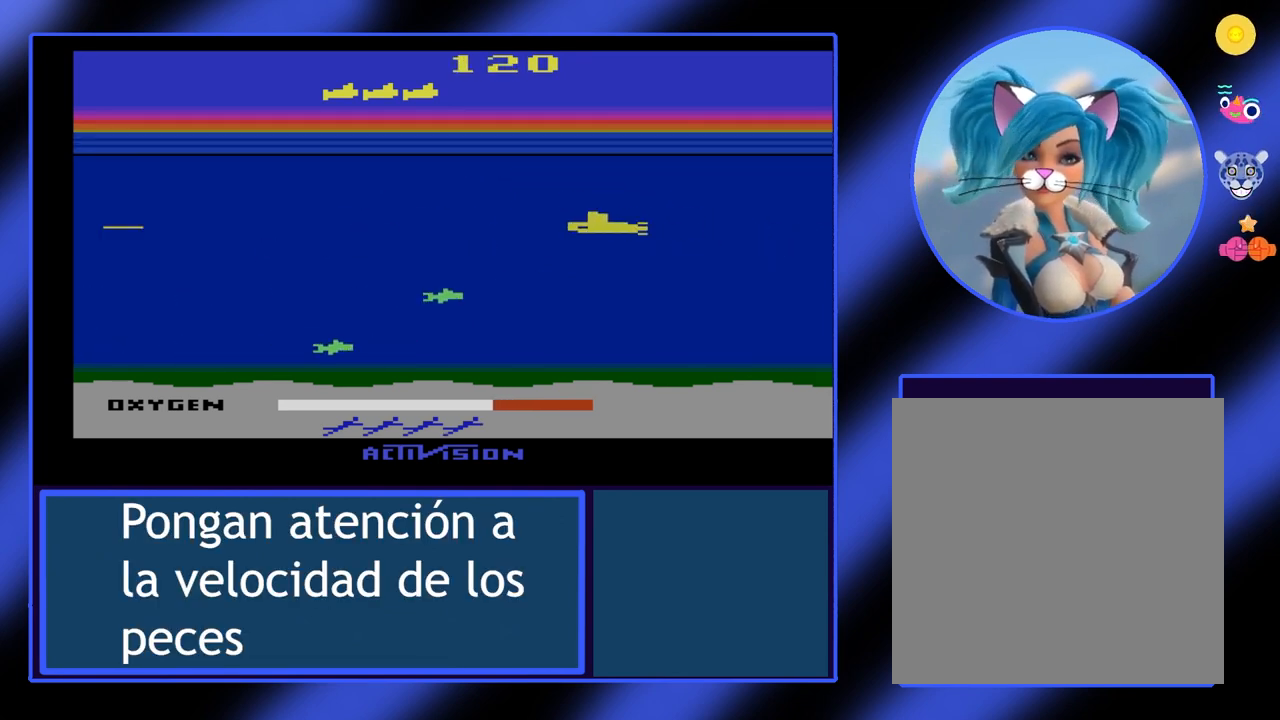
{"buttons": ["B"], "left_stick": "left", "events": []}
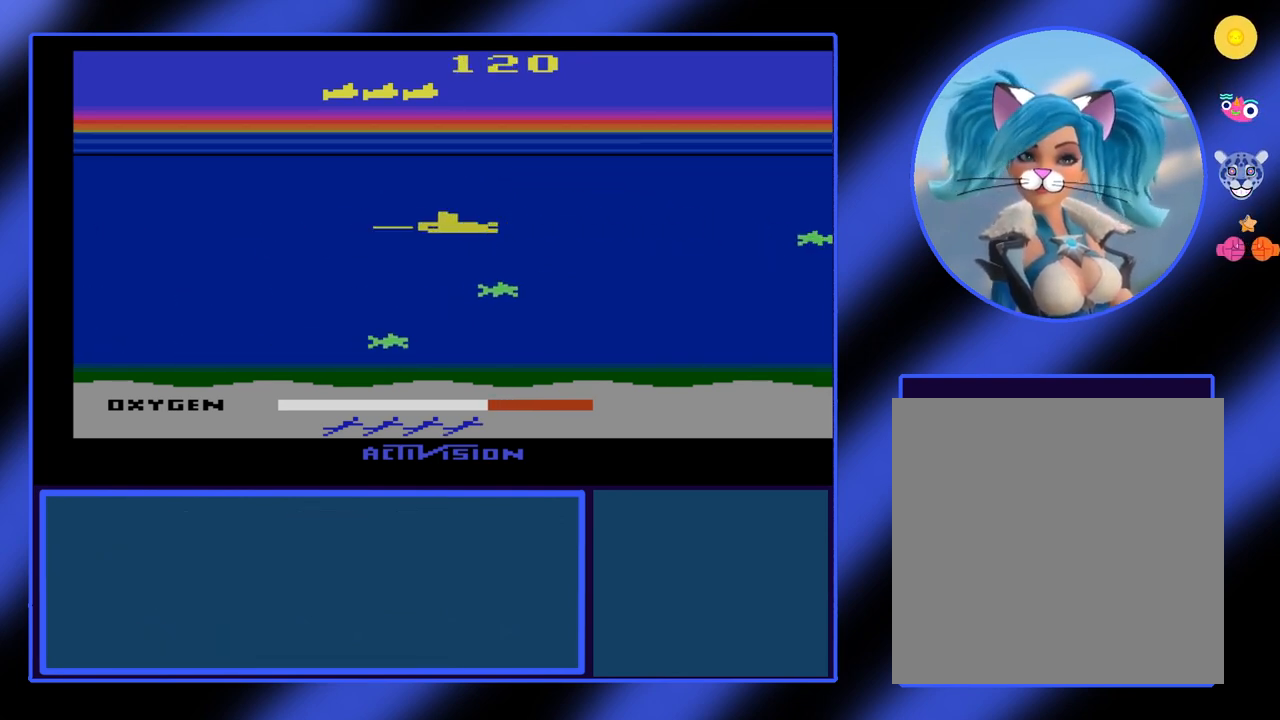
{"buttons": ["B"], "left_stick": "down-right", "events": [[233, "left_stick", "down-left"], [400, "left_stick", "down-right"]]}
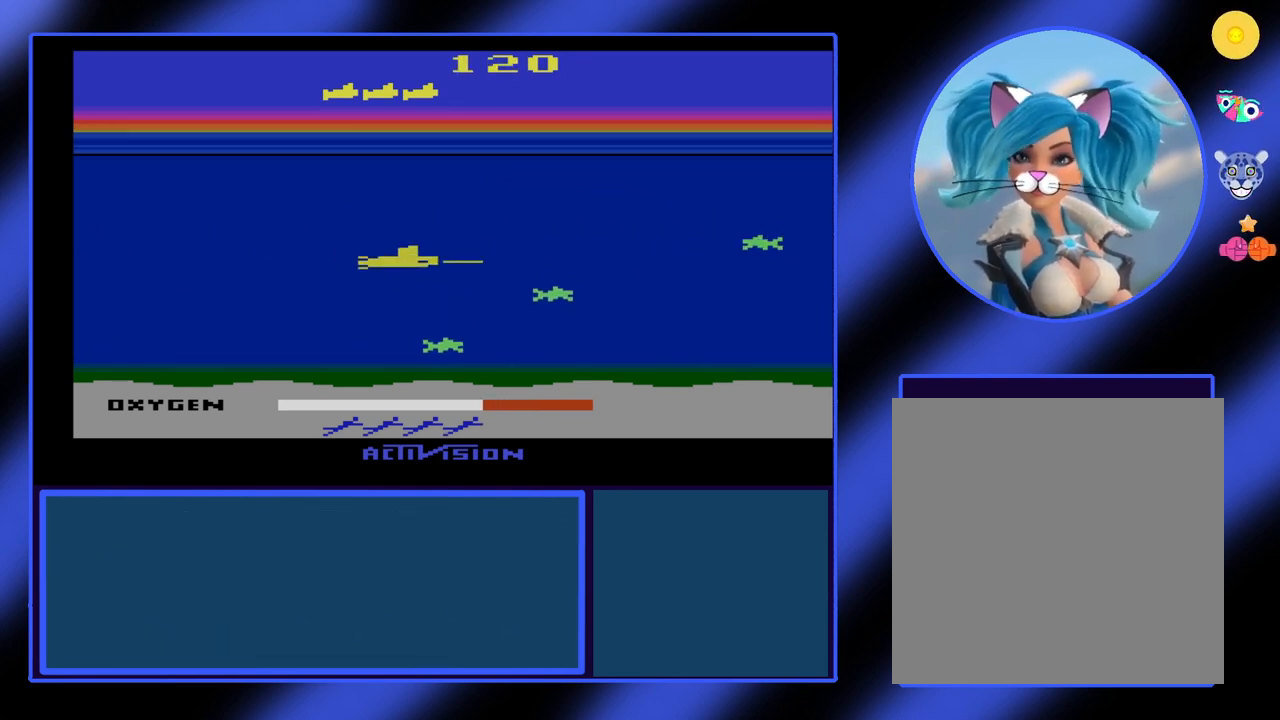
{"buttons": ["B"], "left_stick": "down-right", "events": [[167, "left_stick", "center"], [367, "left_stick", "down"], [467, "left_stick", "down-right"]]}
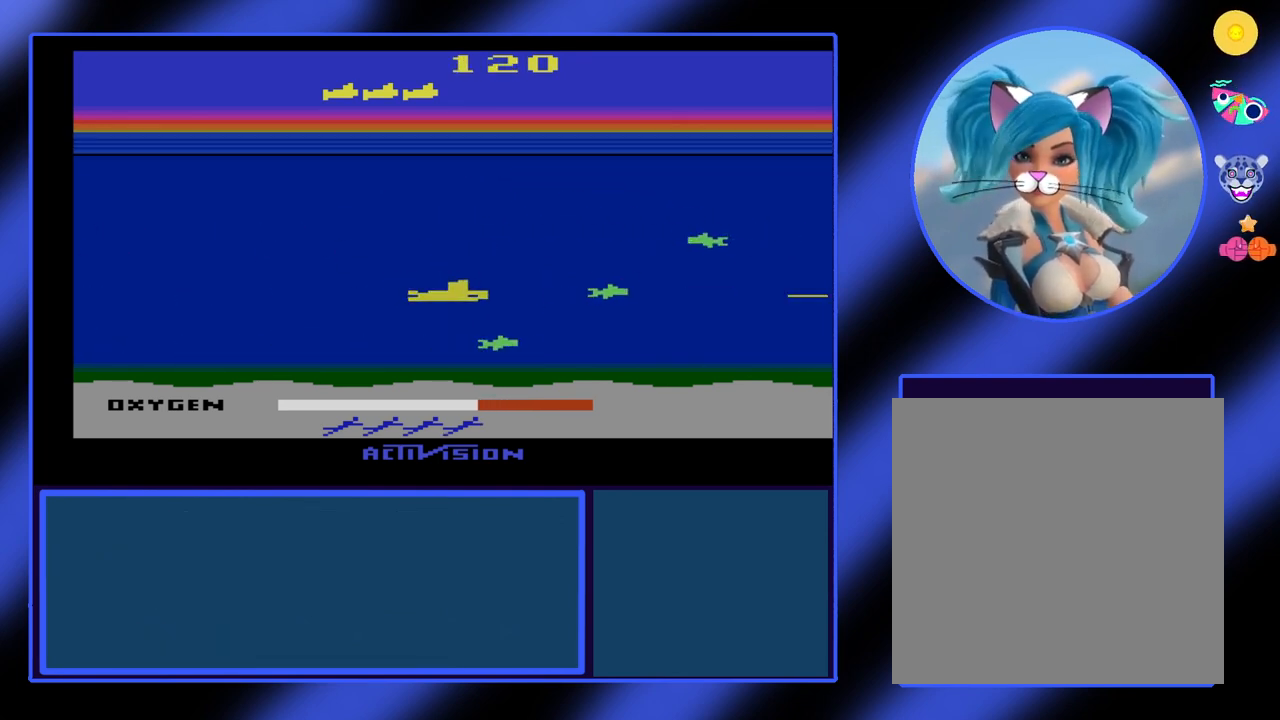
{"buttons": ["B"], "left_stick": "center", "events": [[33, "left_stick", "center"], [233, "left_stick", "down"], [467, "left_stick", "center"]]}
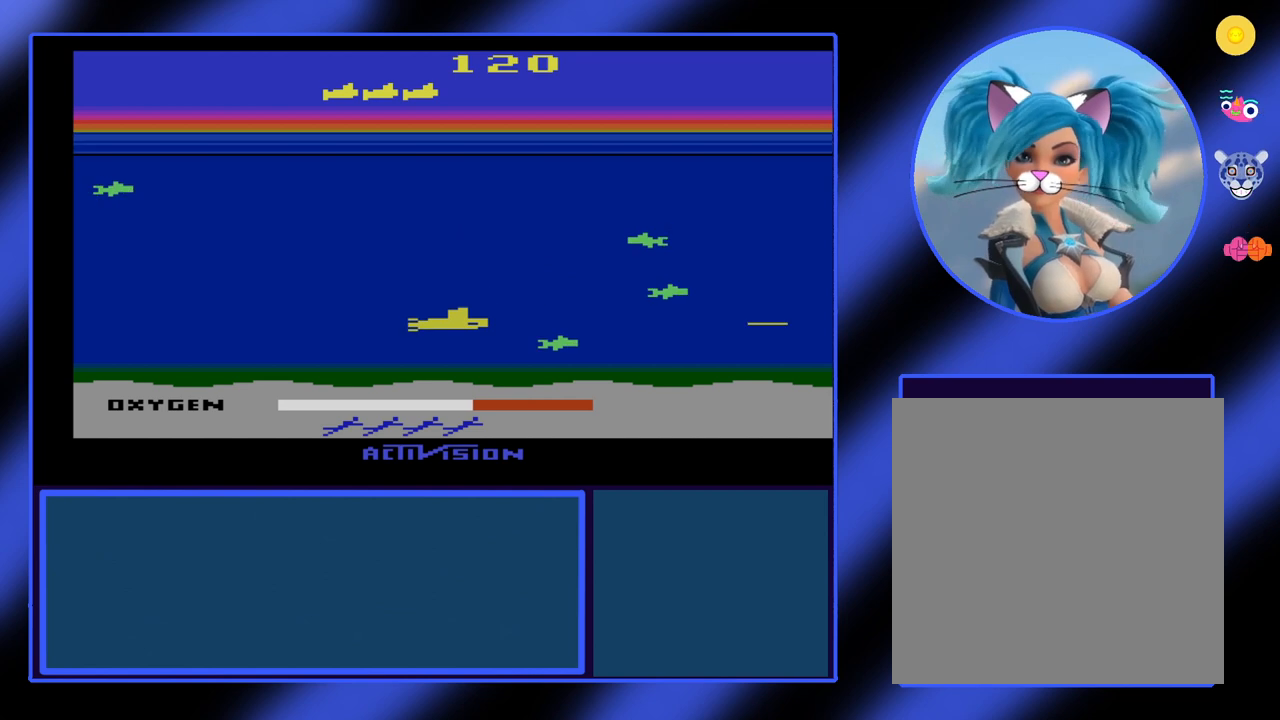
{"buttons": ["B"], "left_stick": "center", "events": [[167, "left_stick", "down-right"], [333, "left_stick", "center"]]}
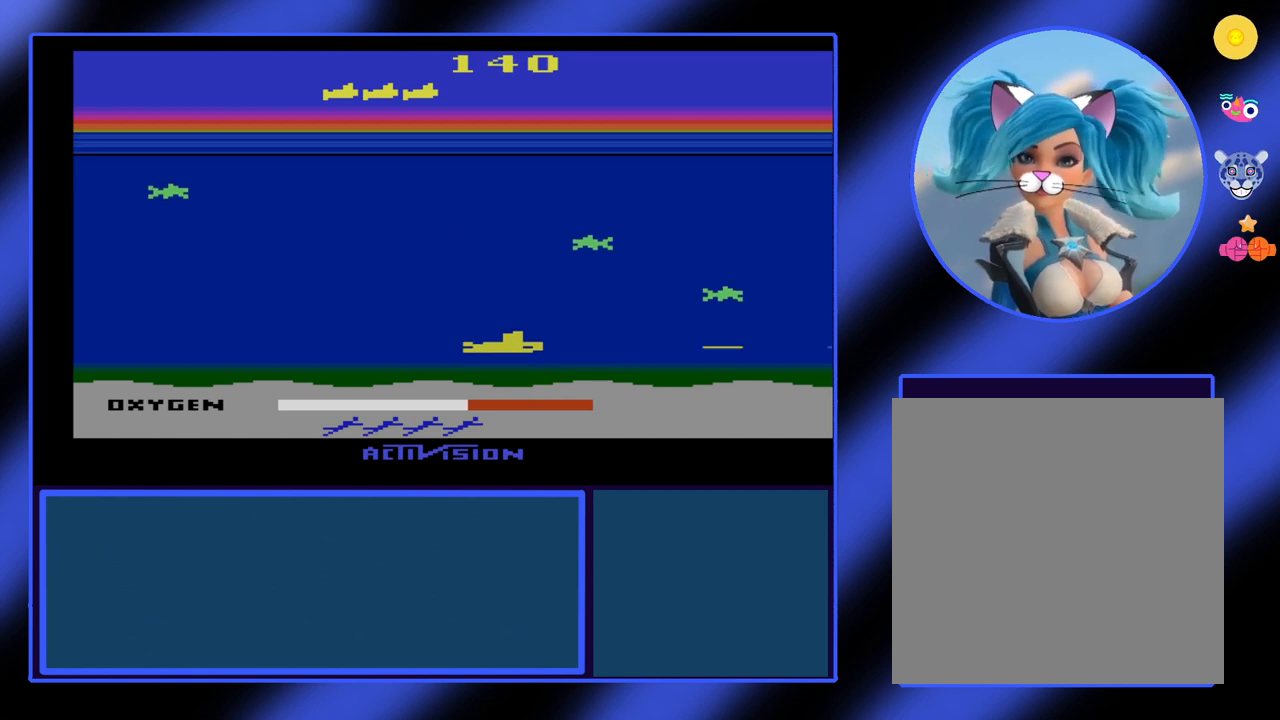
{"buttons": ["B"], "left_stick": "up-right", "events": [[67, "left_stick", "right"], [233, "left_stick", "up-right"]]}
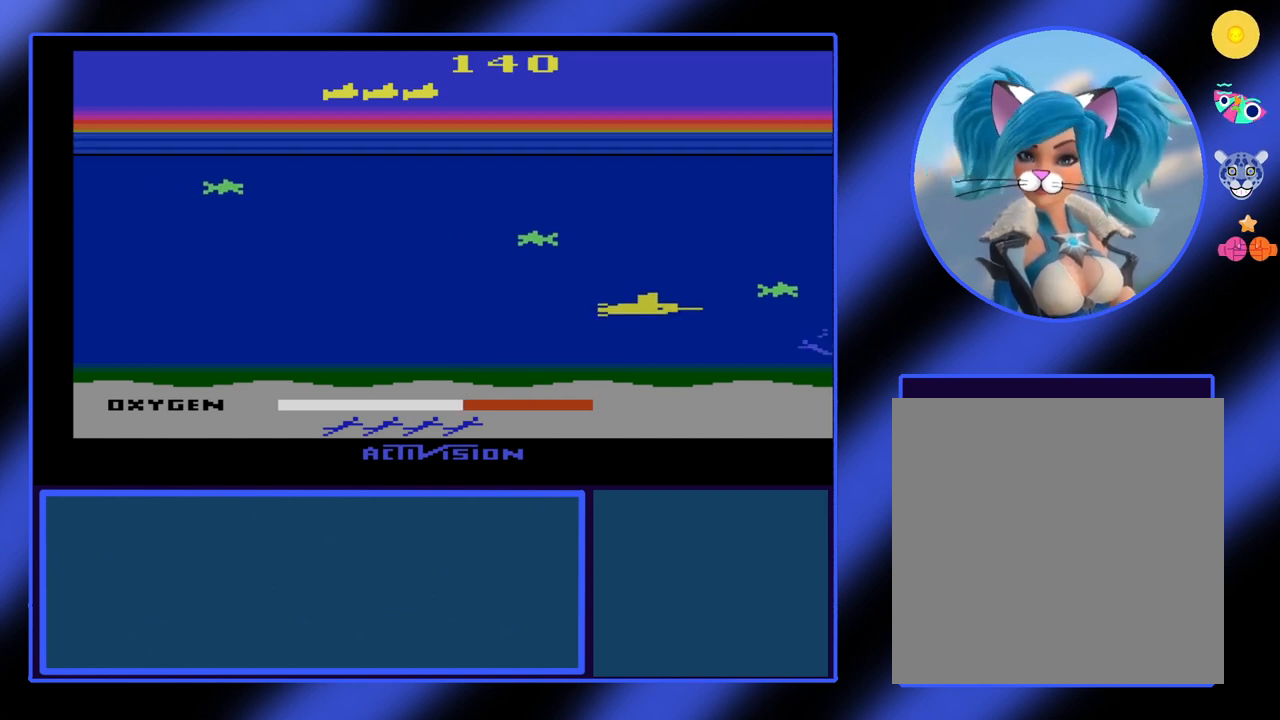
{"buttons": ["B"], "left_stick": "down", "events": [[333, "left_stick", "down-right"], [433, "left_stick", "down"]]}
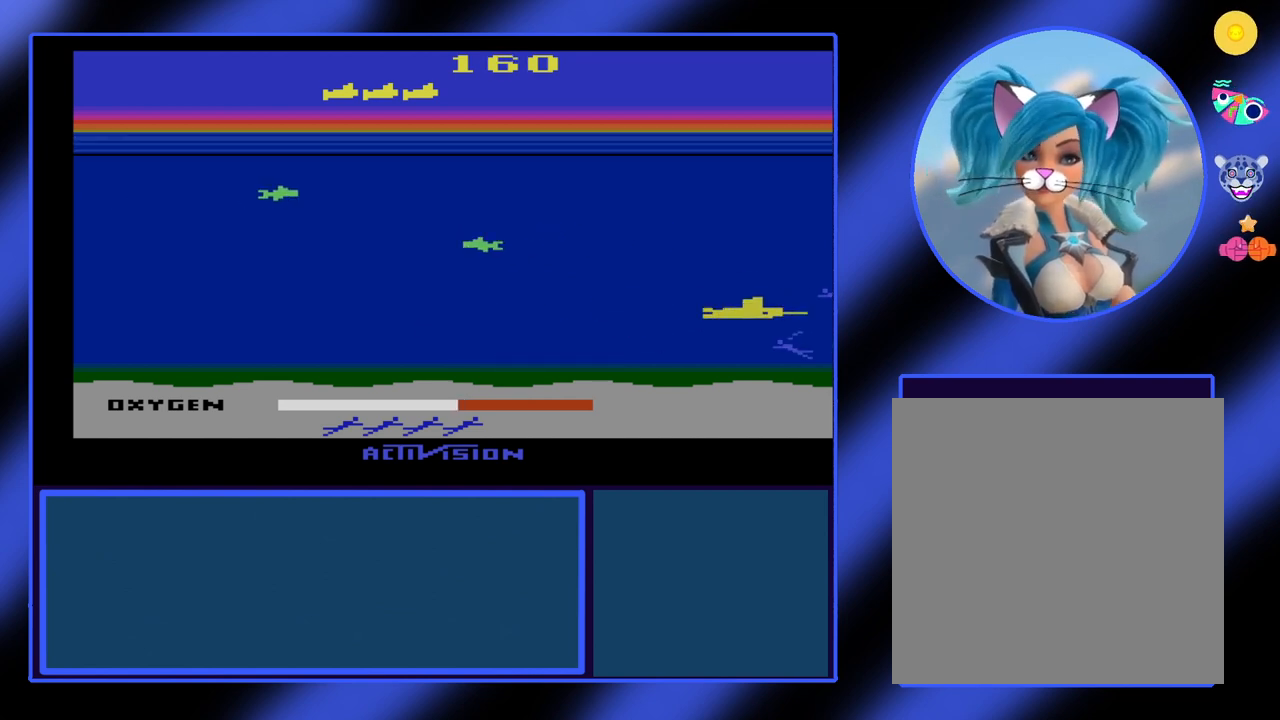
{"buttons": ["B"], "left_stick": "up-right", "events": [[200, "left_stick", "down-left"], [333, "left_stick", "up"], [433, "left_stick", "up-right"]]}
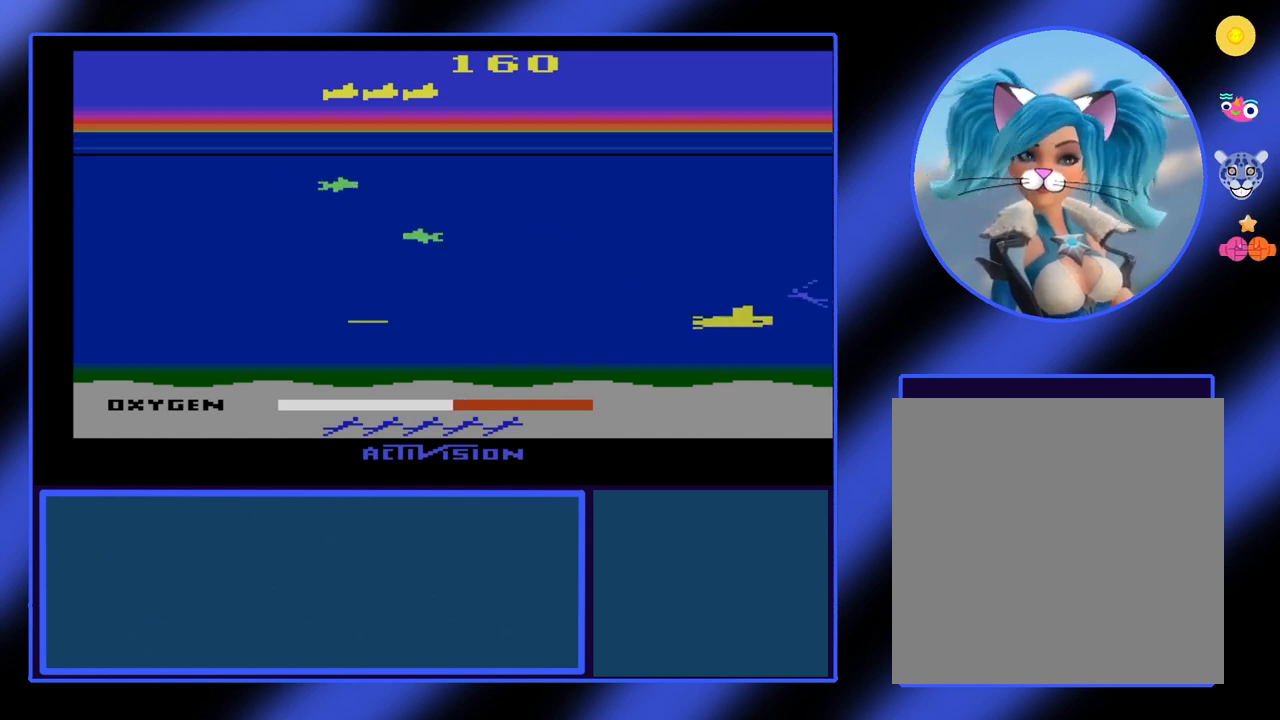
{"buttons": ["B"], "left_stick": "up-left", "events": [[333, "left_stick", "up-left"]]}
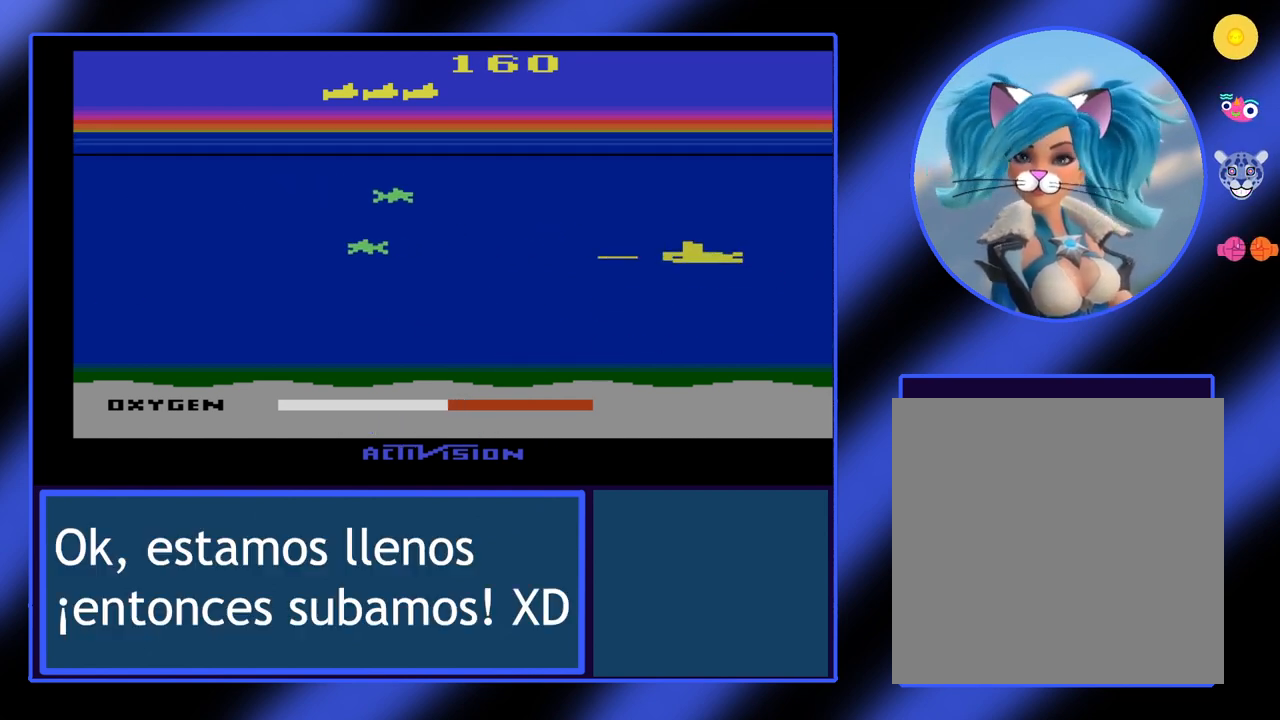
{"buttons": ["B"], "left_stick": "left", "events": [[33, "left_stick", "left"]]}
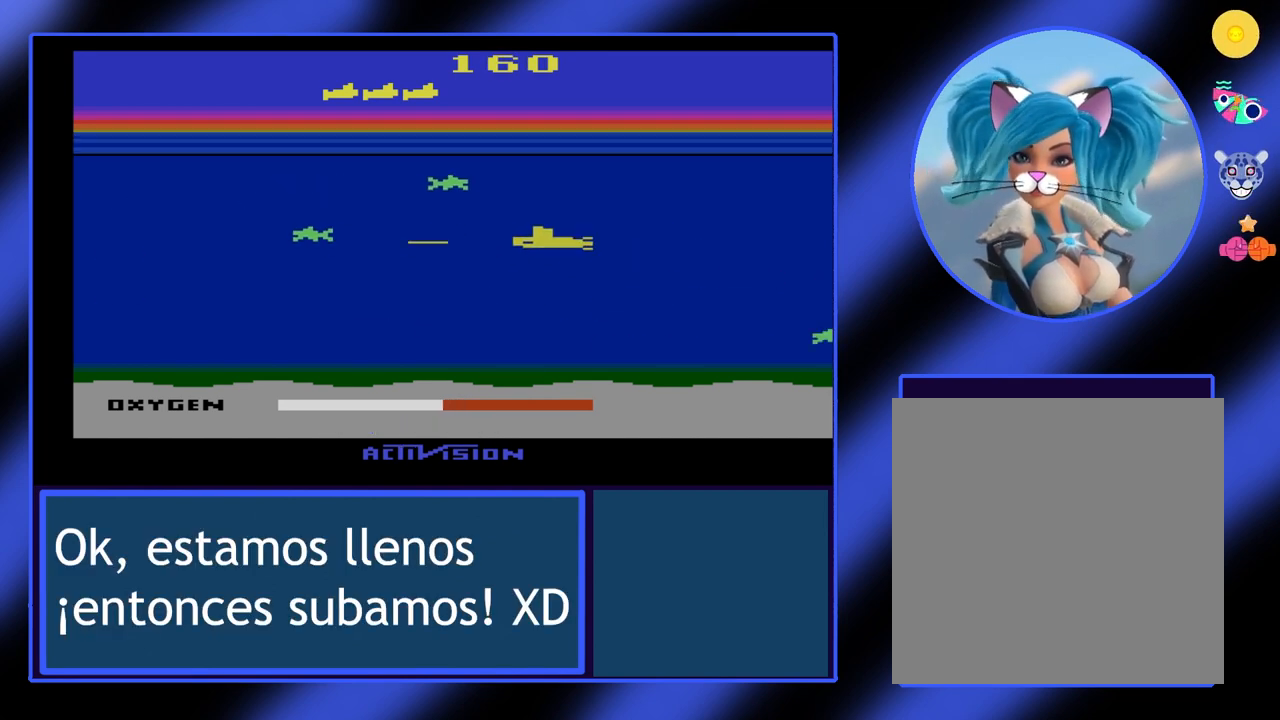
{"buttons": ["B"], "left_stick": "left", "events": []}
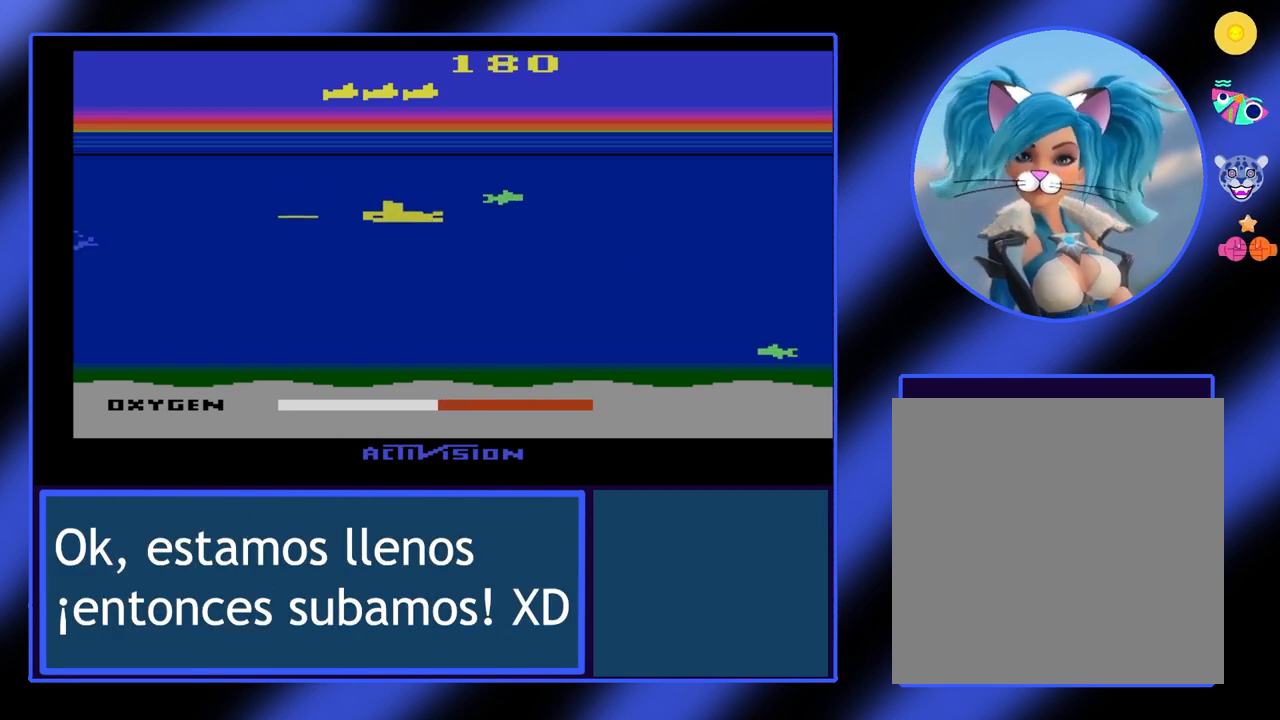
{"buttons": ["B"], "left_stick": "up-left", "events": [[67, "left_stick", "up-left"]]}
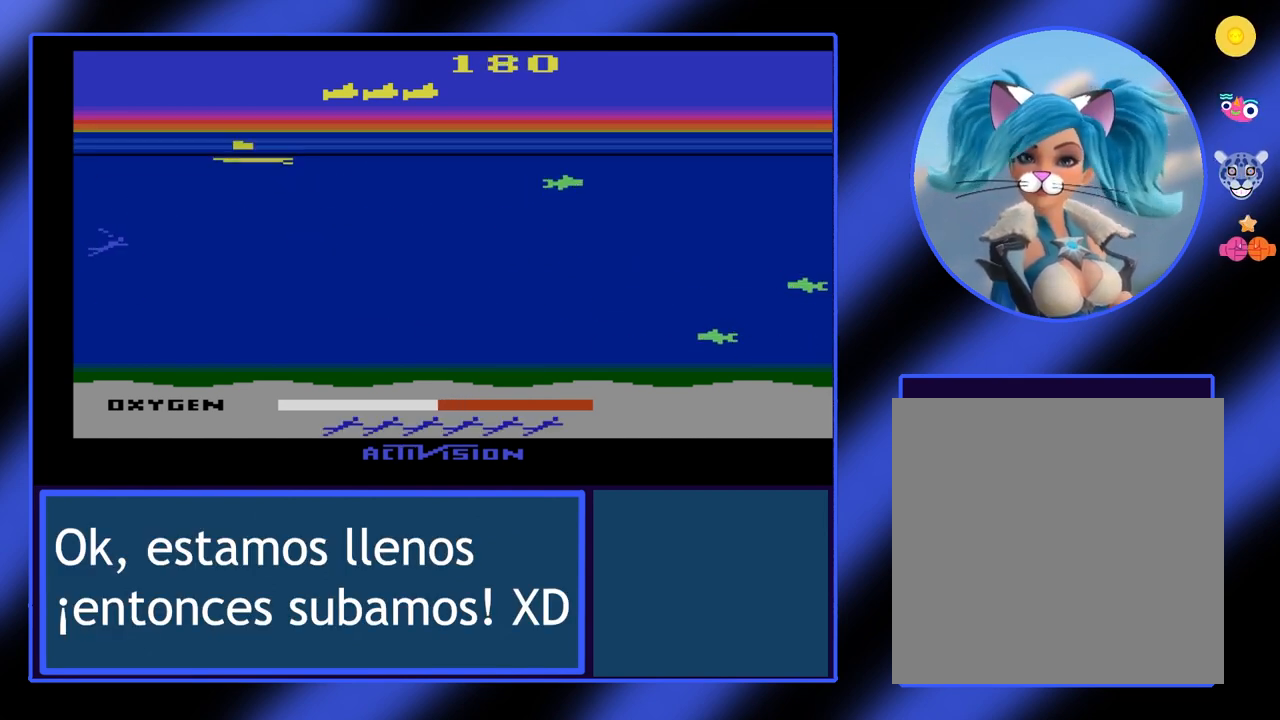
{"buttons": [], "left_stick": "center", "events": [[33, "left_stick", "up"], [300, "B", "up"], [433, "left_stick", "center"]]}
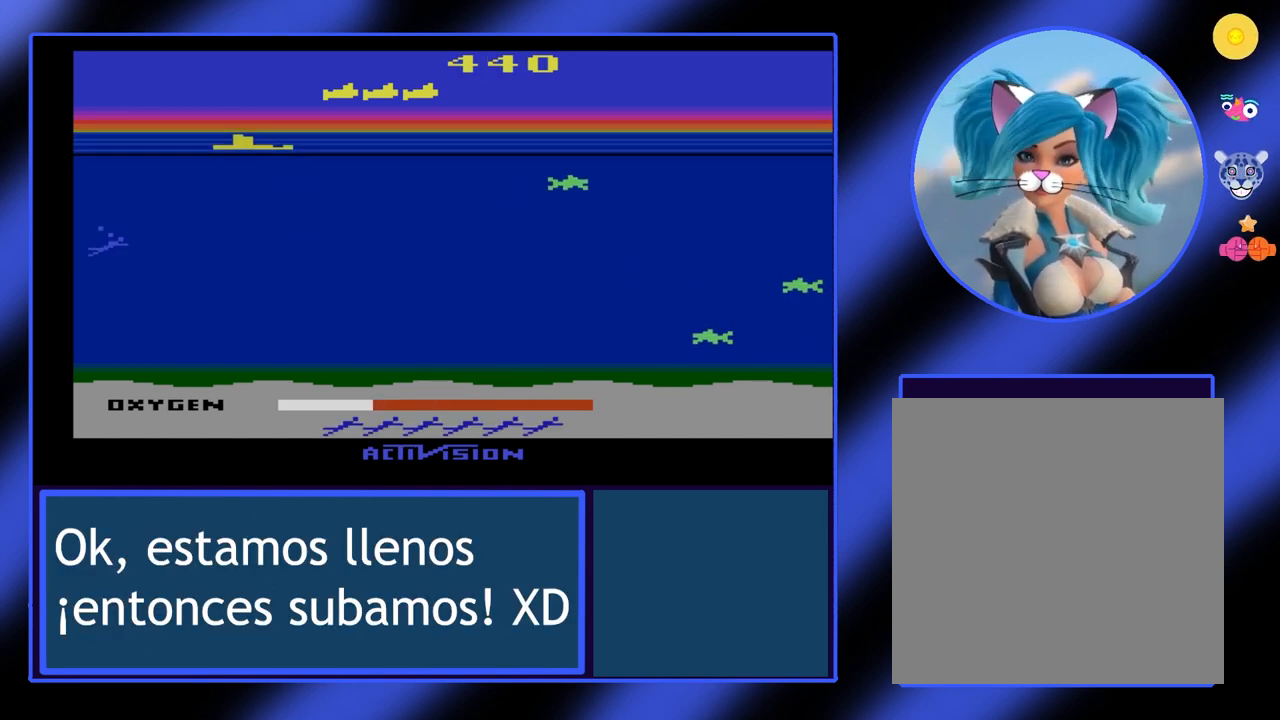
{"buttons": [], "left_stick": "center", "events": []}
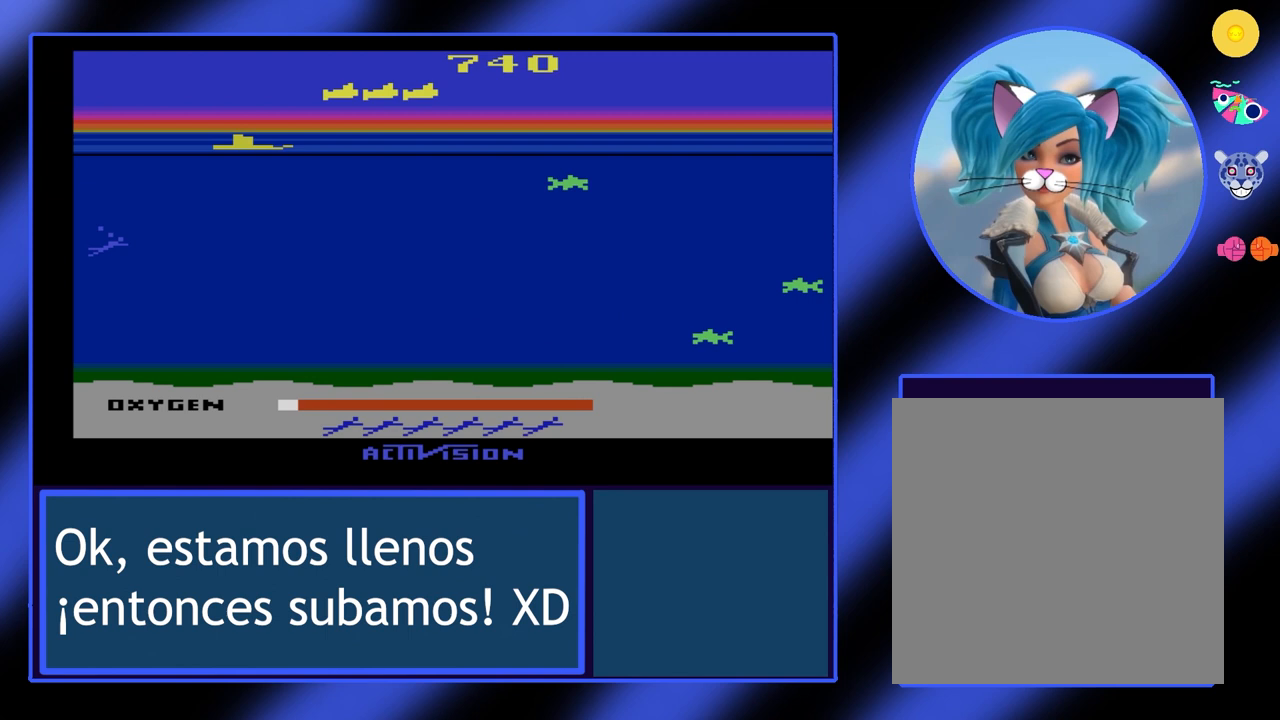
{"buttons": [], "left_stick": "center", "events": []}
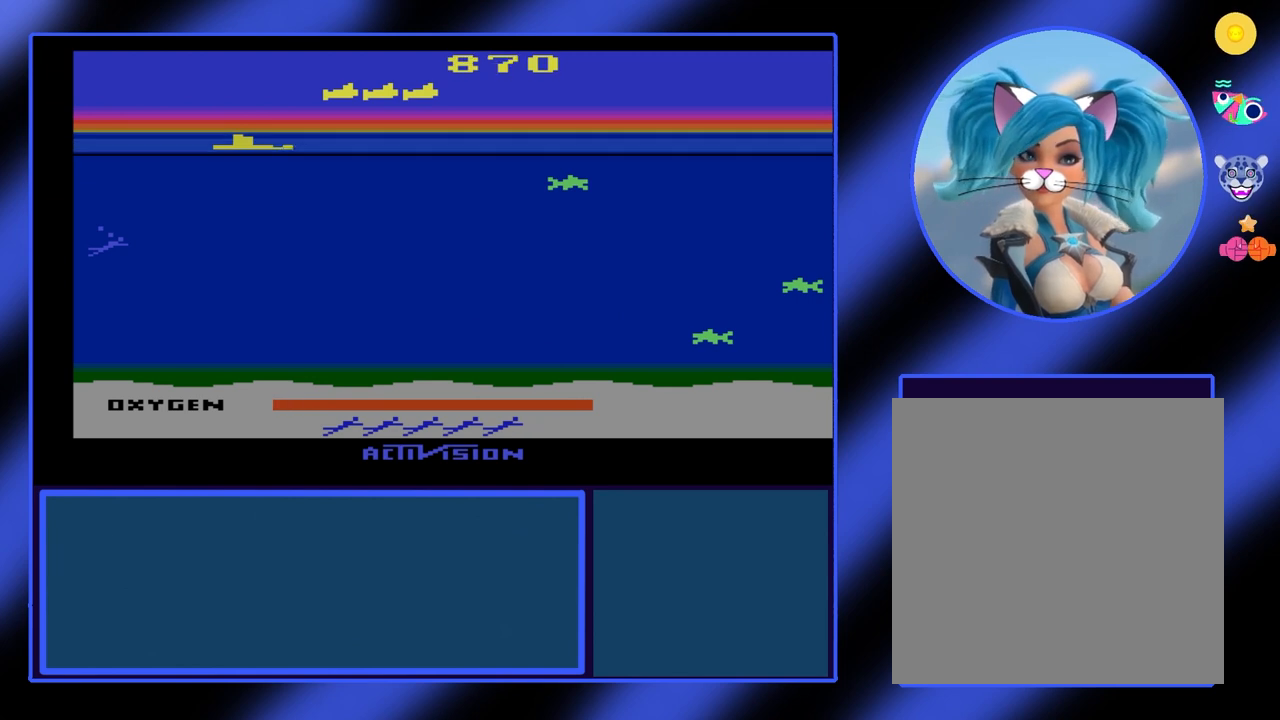
{"buttons": [], "left_stick": "center", "events": []}
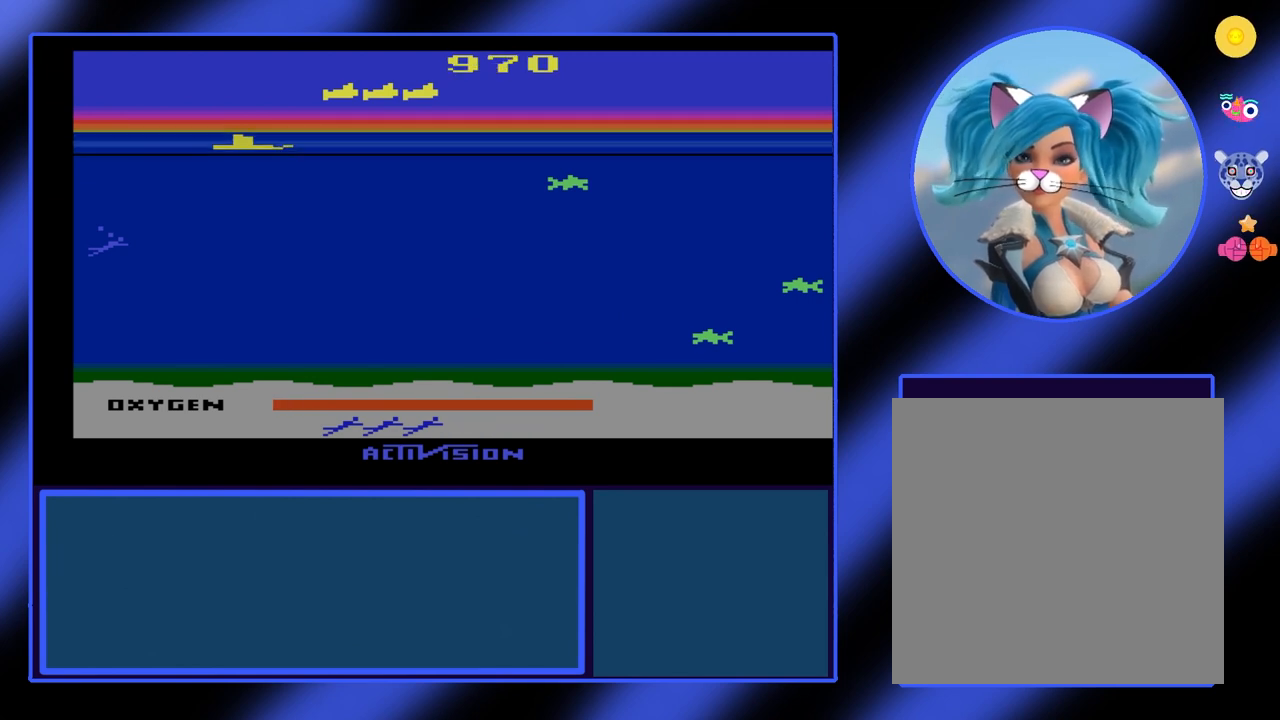
{"buttons": [], "left_stick": "center", "events": []}
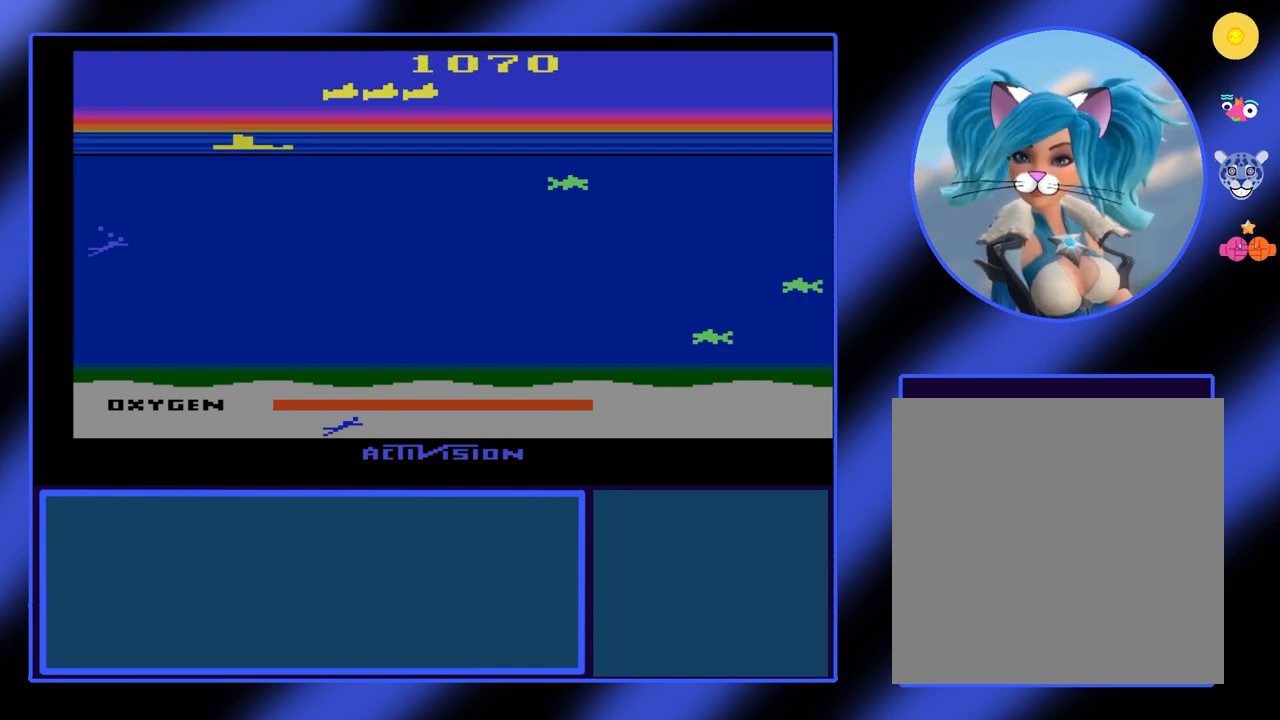
{"buttons": [], "left_stick": "center", "events": []}
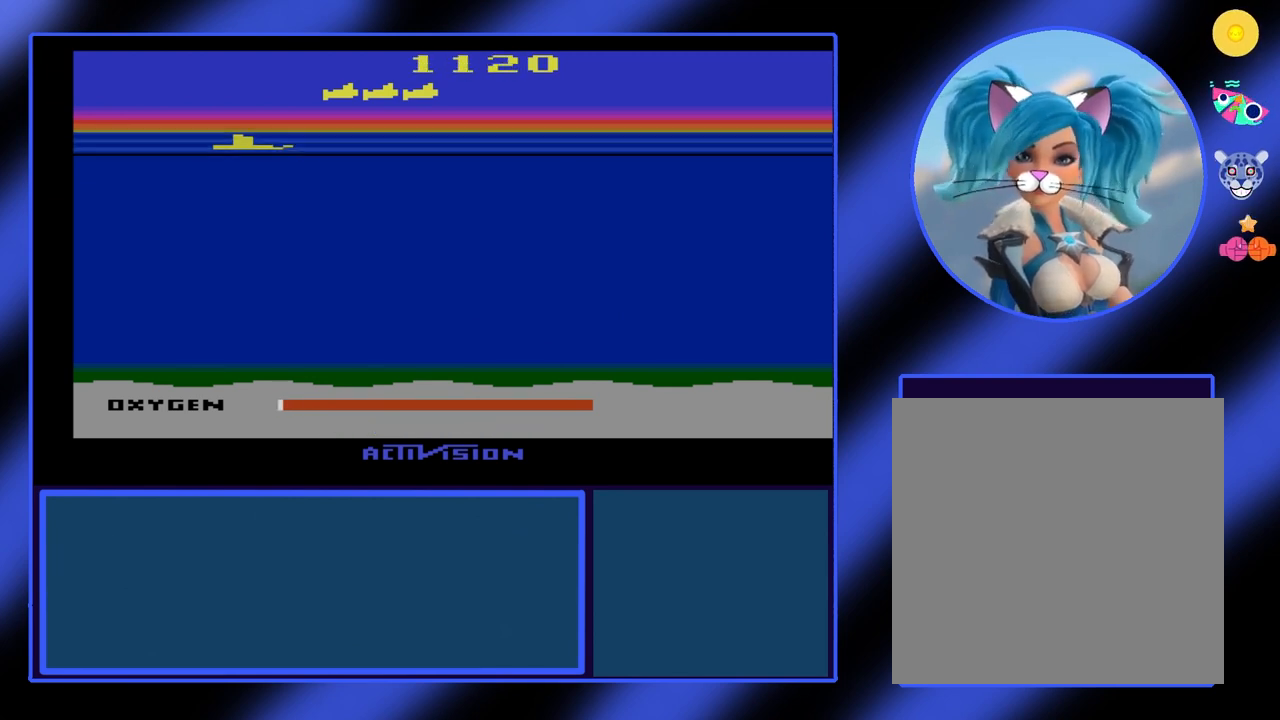
{"buttons": [], "left_stick": "center", "events": []}
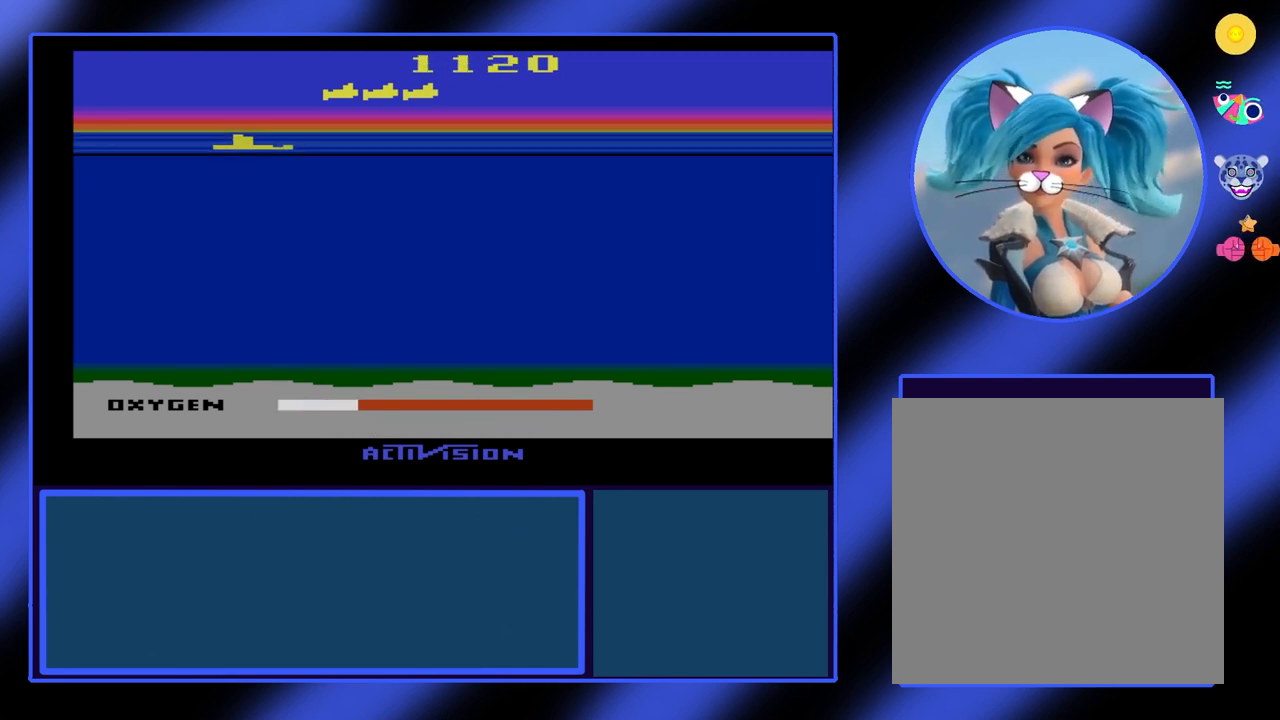
{"buttons": [], "left_stick": "center", "events": []}
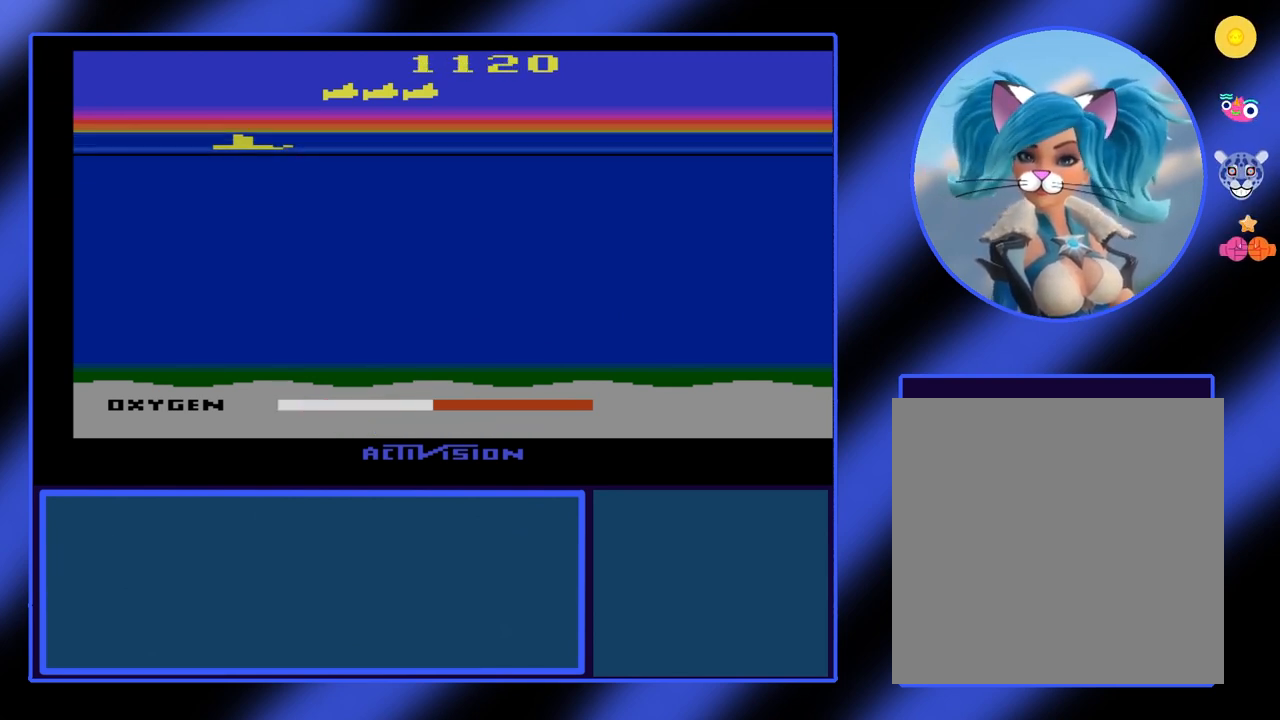
{"buttons": [], "left_stick": "center", "events": []}
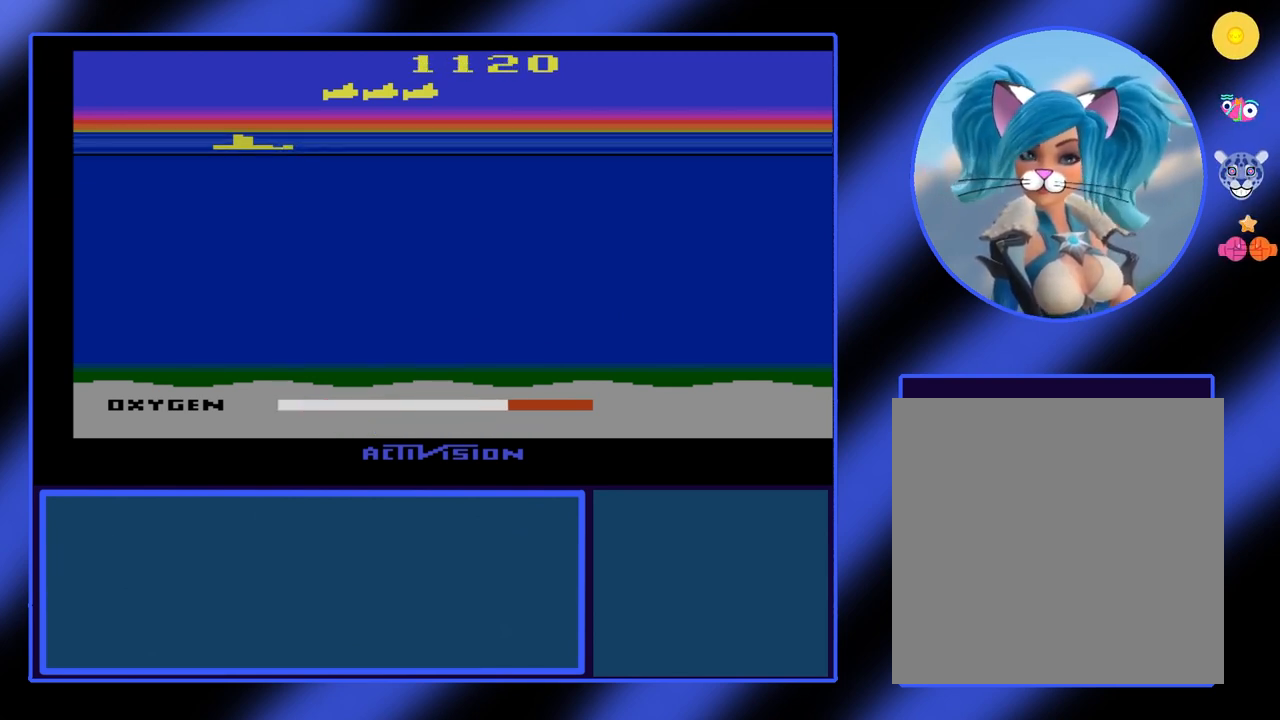
{"buttons": [], "left_stick": "center", "events": []}
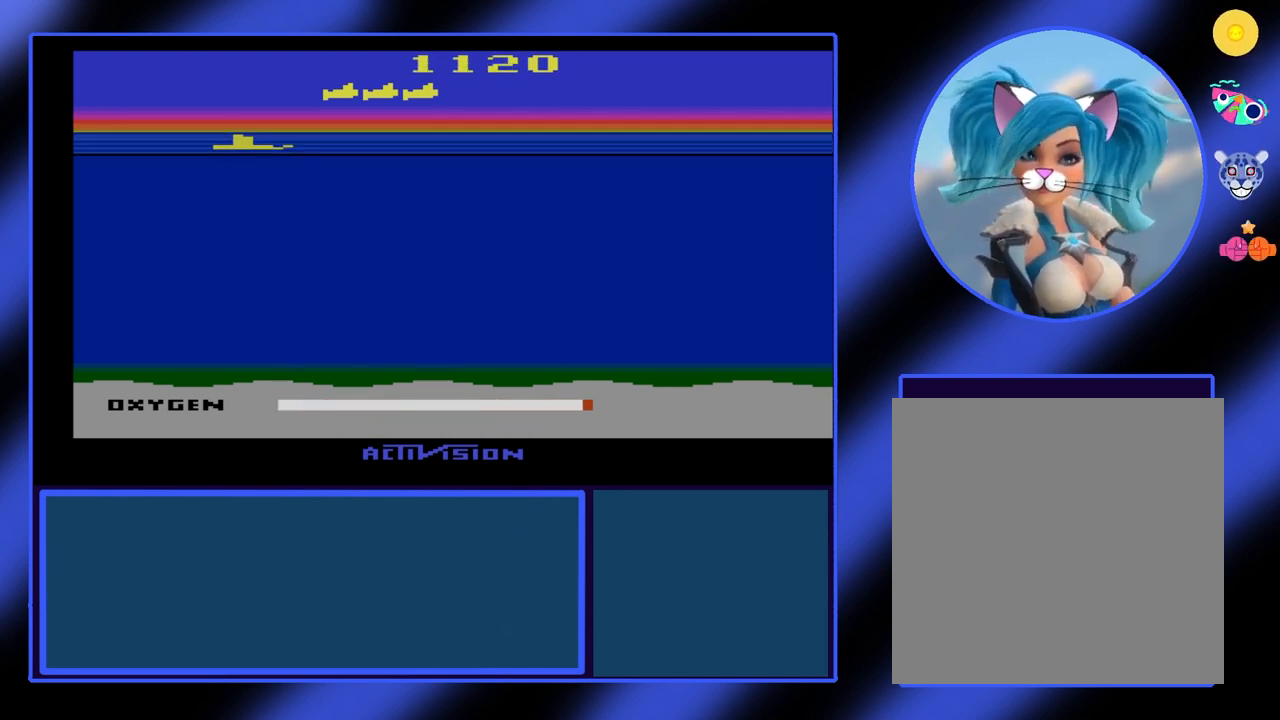
{"buttons": ["B"], "left_stick": "down-right", "events": [[100, "B", "down"], [133, "left_stick", "down-right"], [200, "left_stick", "down"], [500, "left_stick", "down-right"]]}
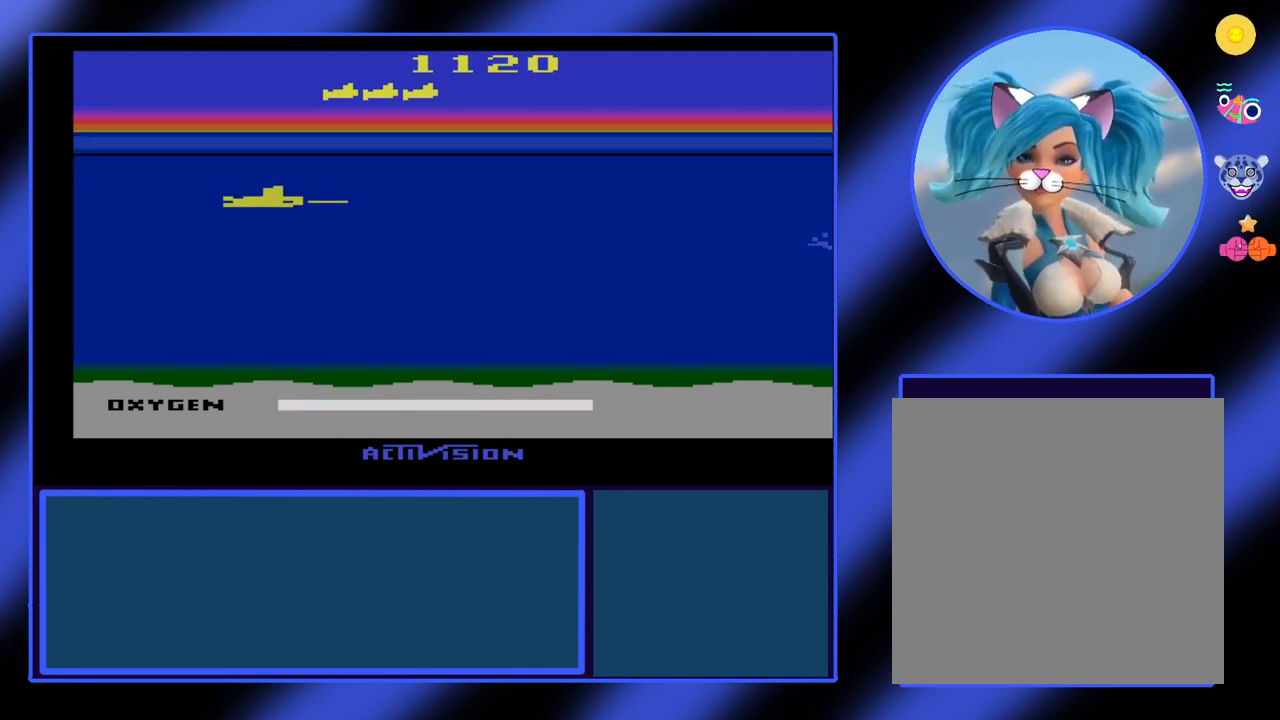
{"buttons": ["B"], "left_stick": "right", "events": [[133, "left_stick", "right"]]}
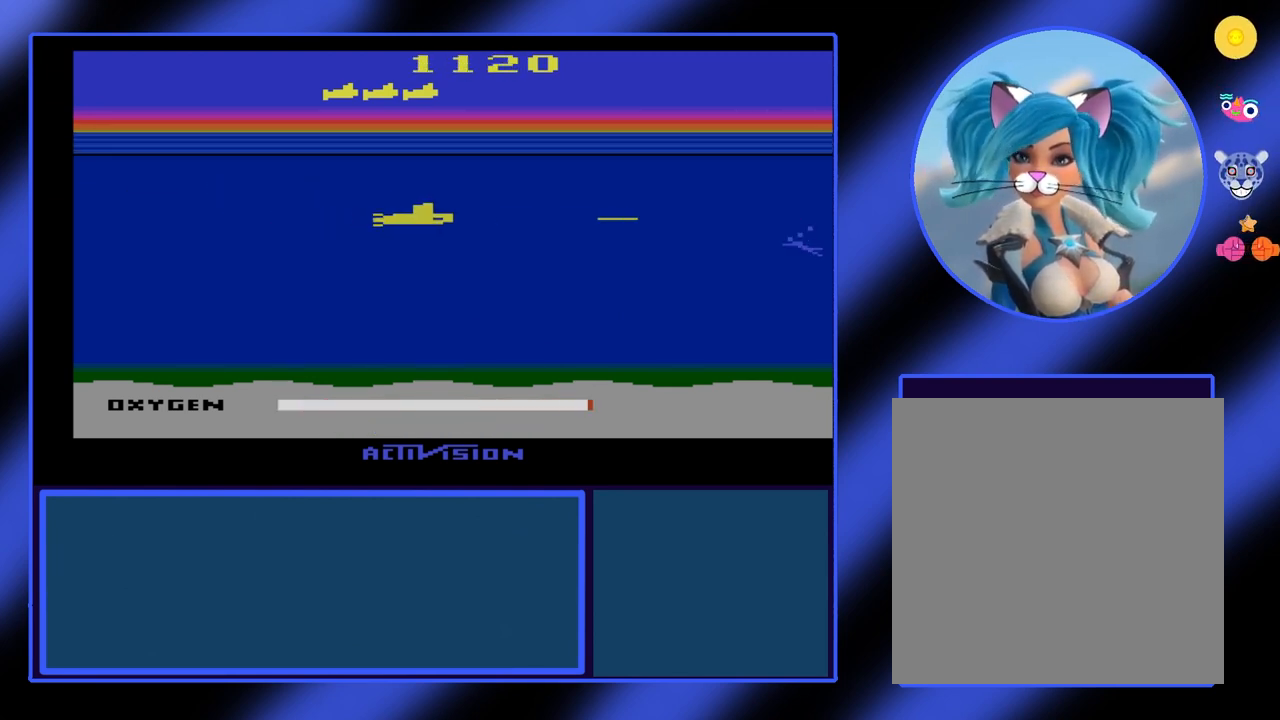
{"buttons": ["B"], "left_stick": "right", "events": []}
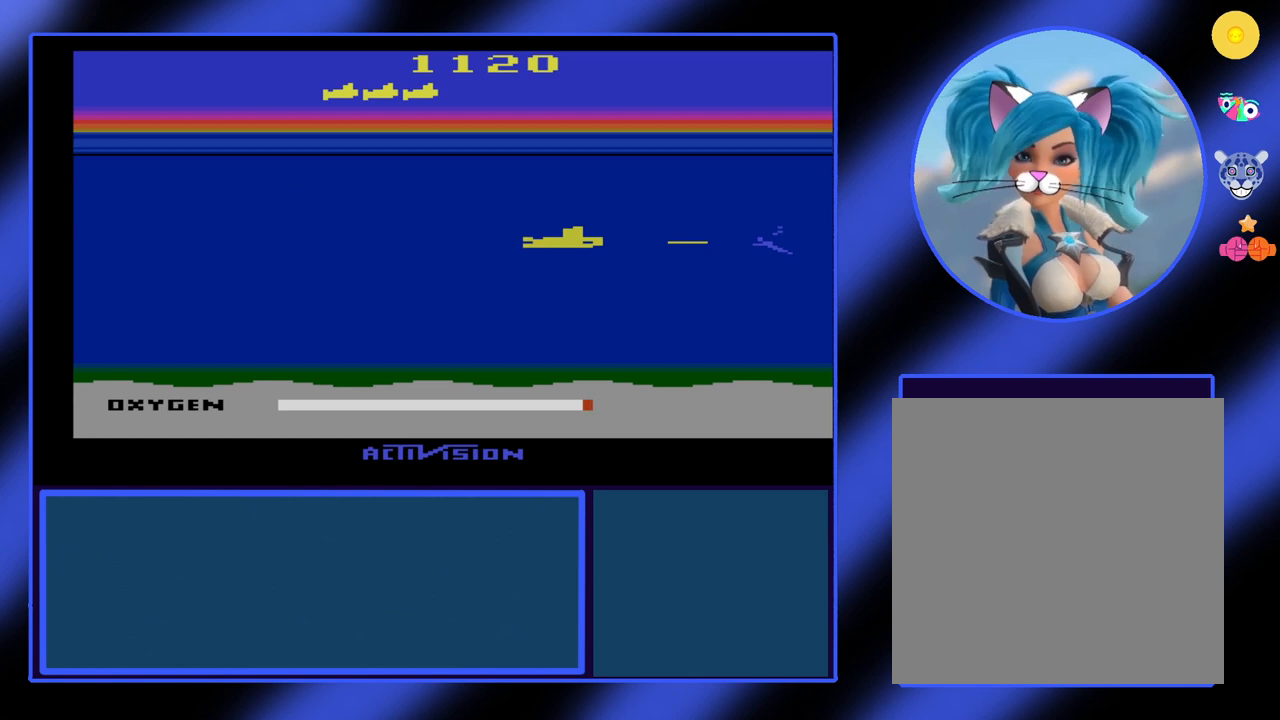
{"buttons": ["B"], "left_stick": "center", "events": [[300, "left_stick", "center"]]}
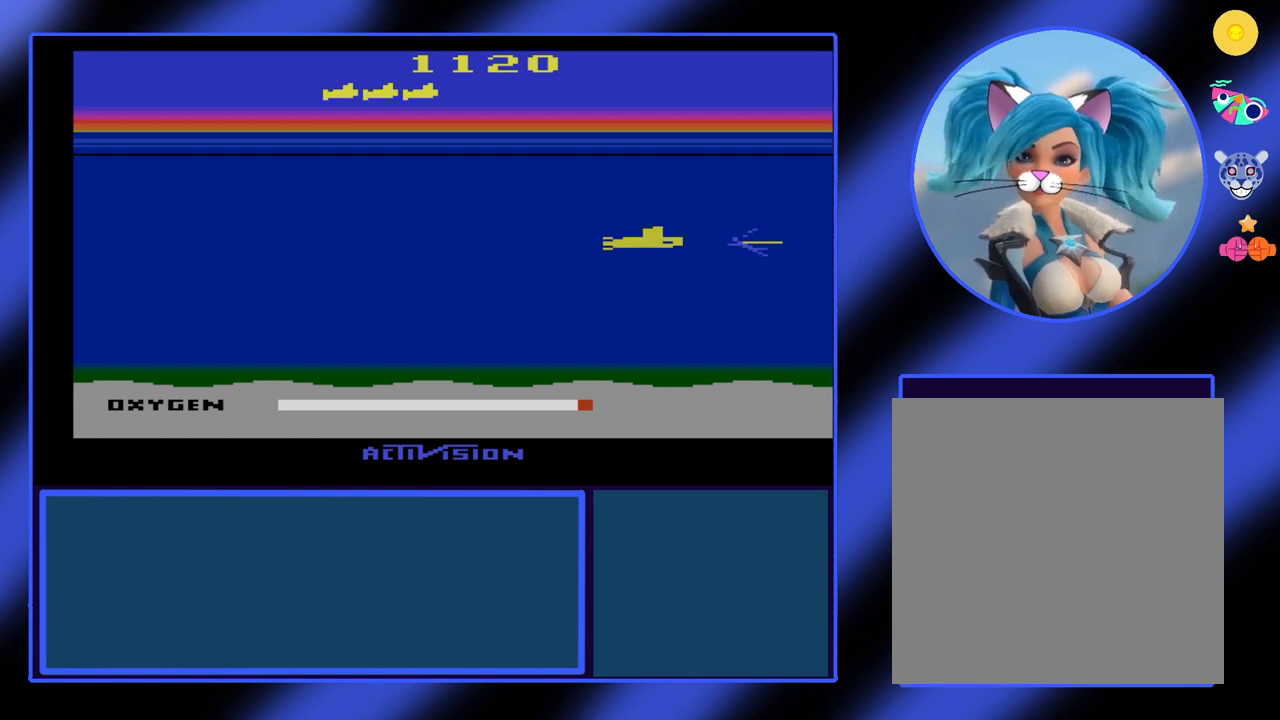
{"buttons": ["B"], "left_stick": "center", "events": []}
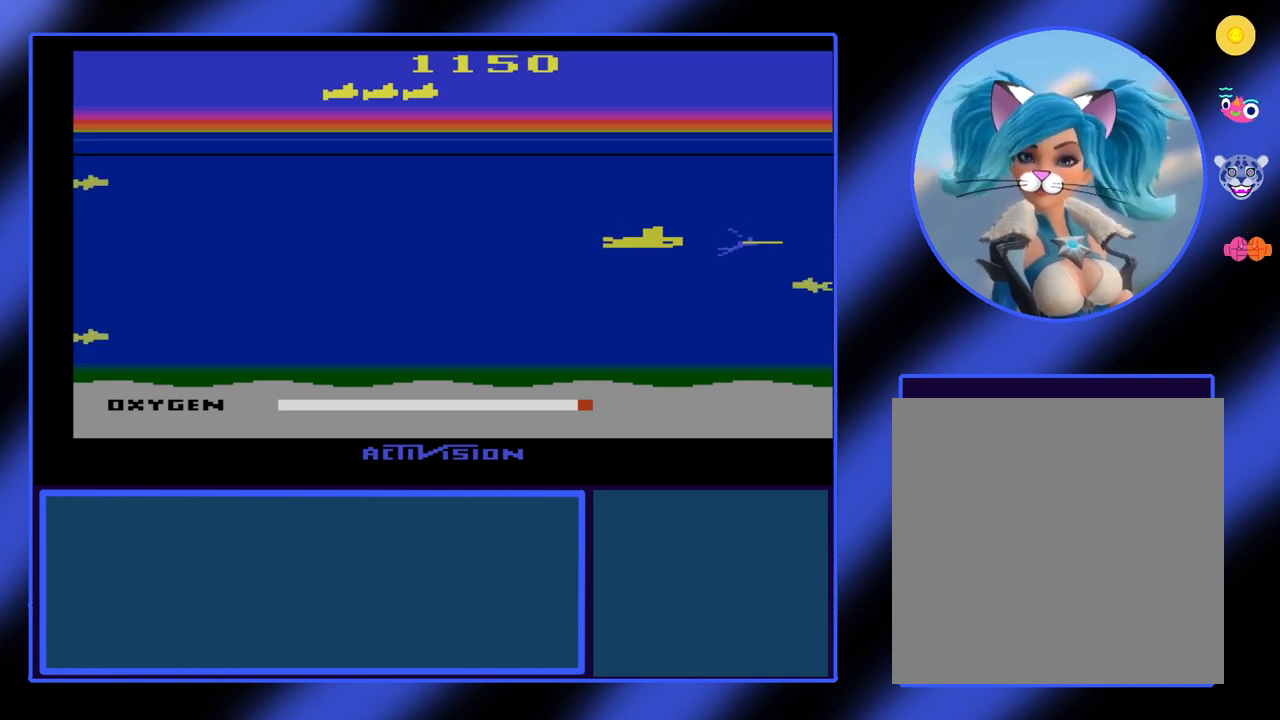
{"buttons": ["B"], "left_stick": "right", "events": [[400, "left_stick", "right"]]}
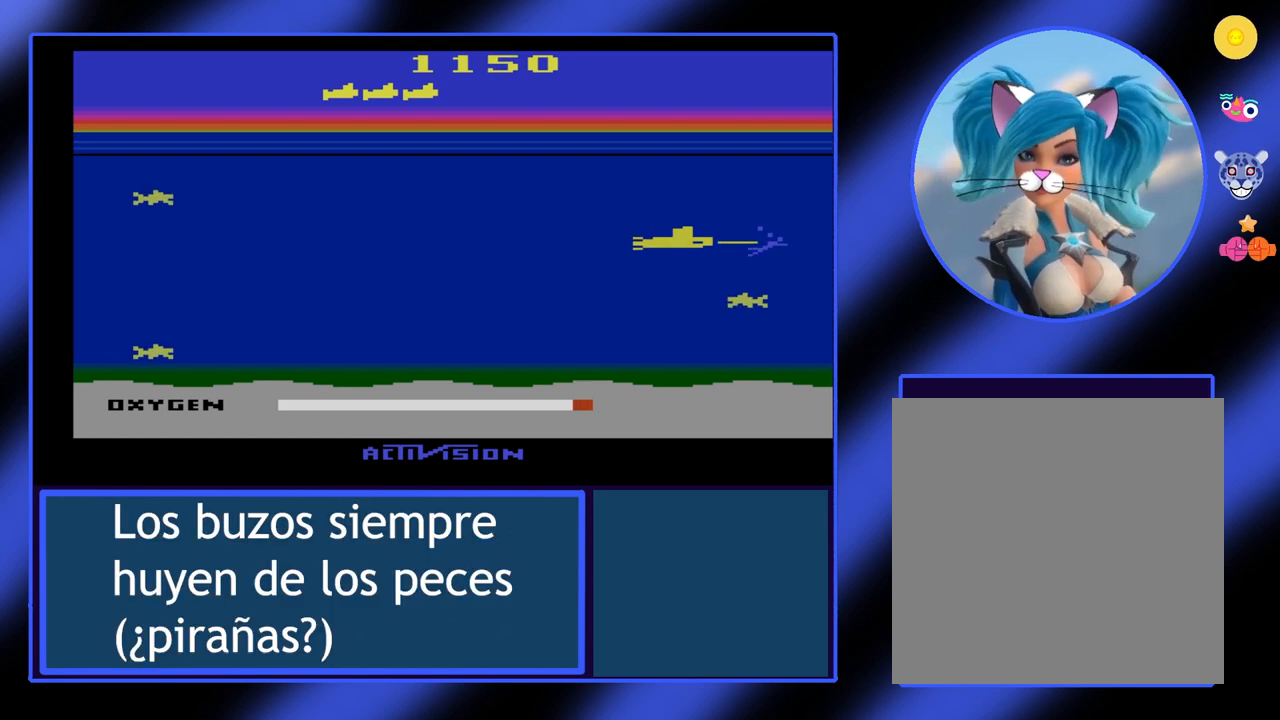
{"buttons": ["B"], "left_stick": "left", "events": [[433, "left_stick", "left"]]}